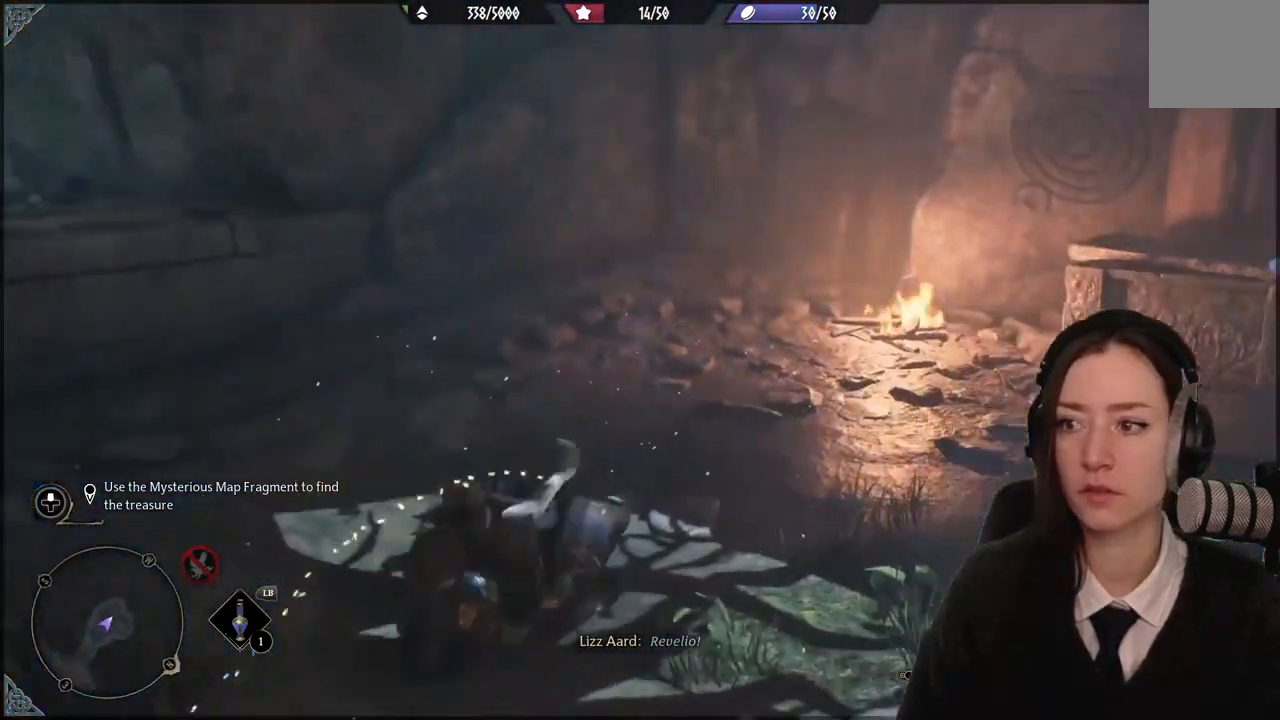
Gameplay with a controller (Xbox layout); each line is a JSON object with the inputs held at the frame after it. "events" lists button and stick changes between this image and that frame as [ms after this image, input, new state], when the widget could be followed in between. Not read: DPAD_DOWN L3 R3.
{"buttons": [], "left_stick": "center", "right_stick": "center", "events": [[234, "right_stick", "center"], [334, "left_stick", "center"]]}
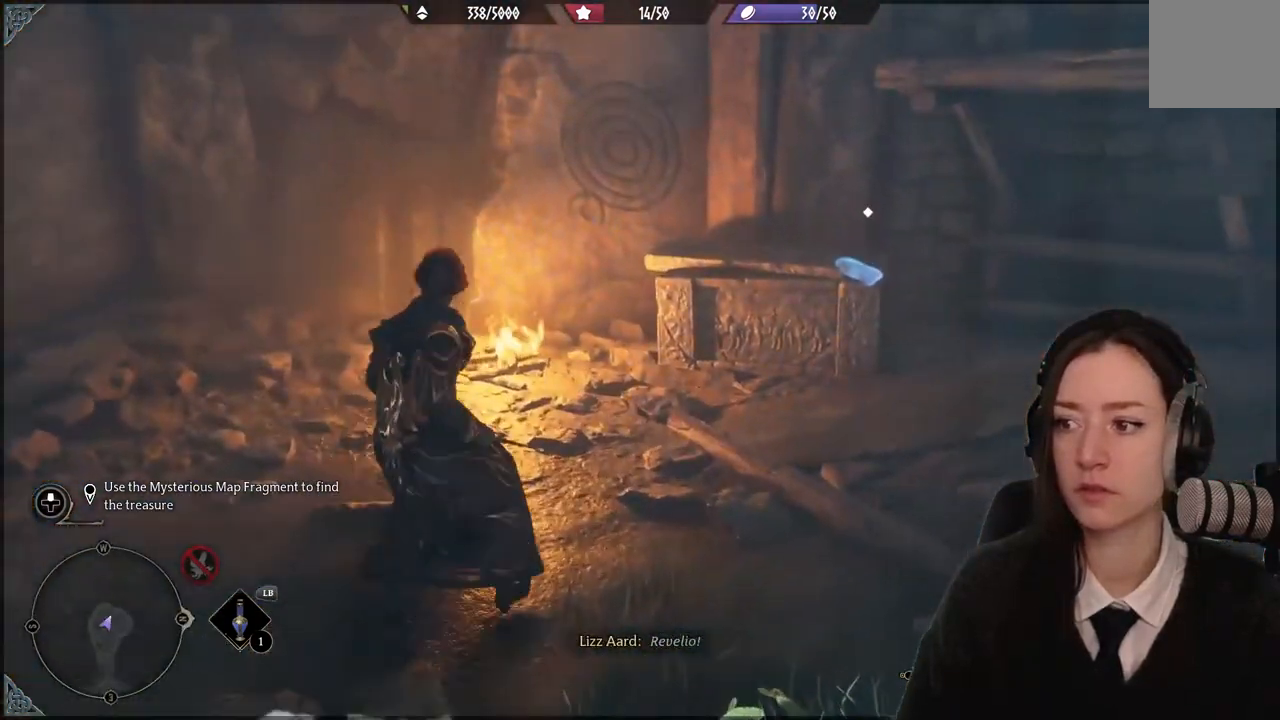
{"buttons": [], "left_stick": "up-right", "right_stick": "center", "events": [[100, "left_stick", "up-right"], [234, "right_stick", "down"], [434, "right_stick", "center"]]}
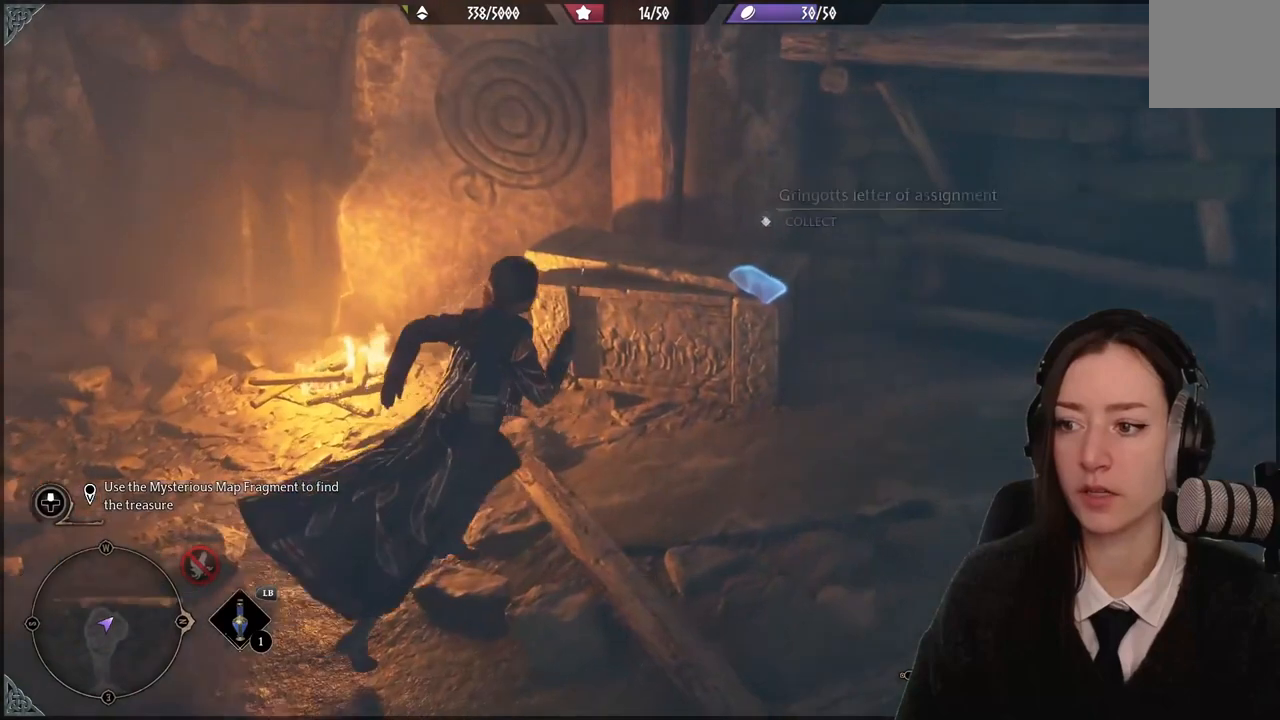
{"buttons": [], "left_stick": "center", "right_stick": "center", "events": [[200, "left_stick", "center"]]}
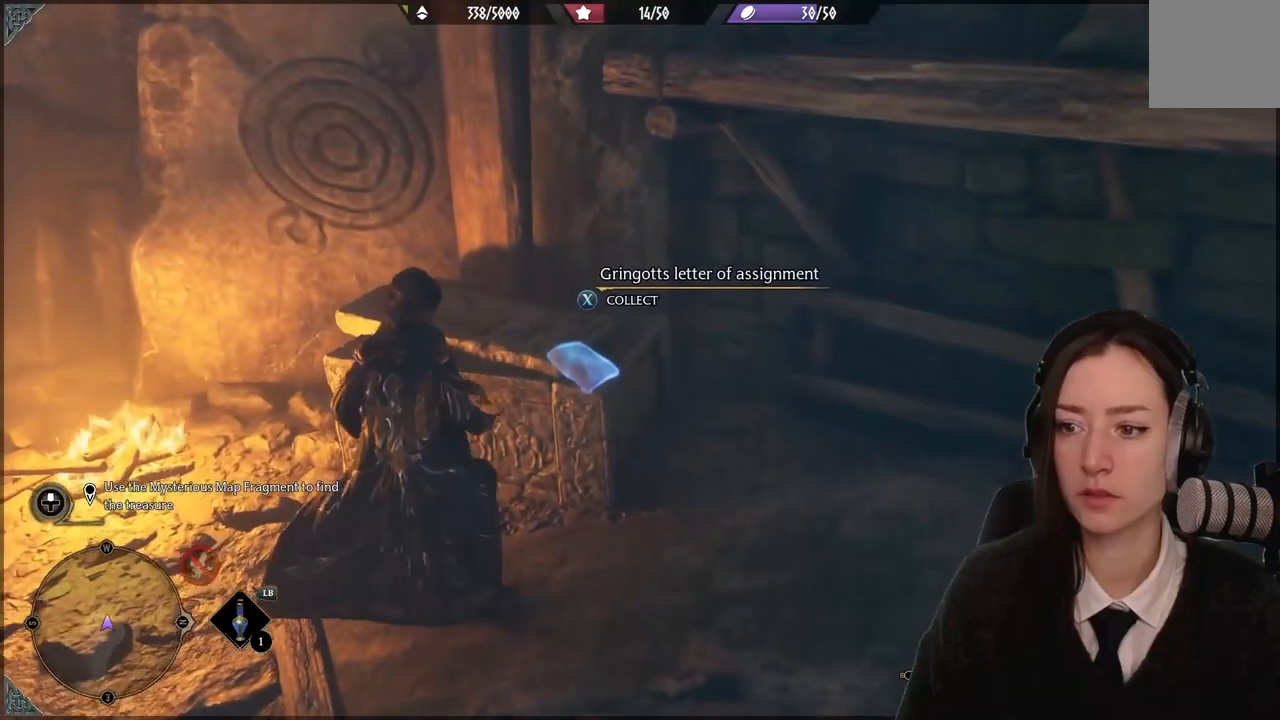
{"buttons": [], "left_stick": "center", "right_stick": "center", "events": []}
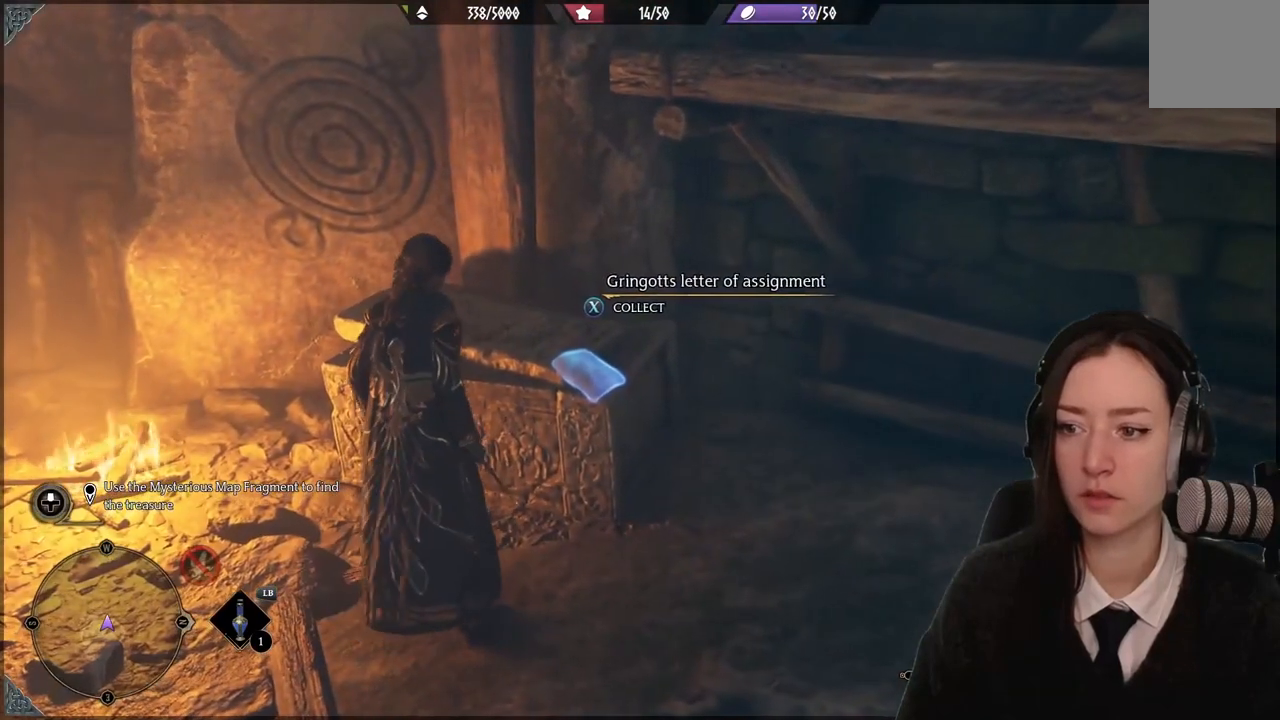
{"buttons": [], "left_stick": "center", "right_stick": "center", "events": []}
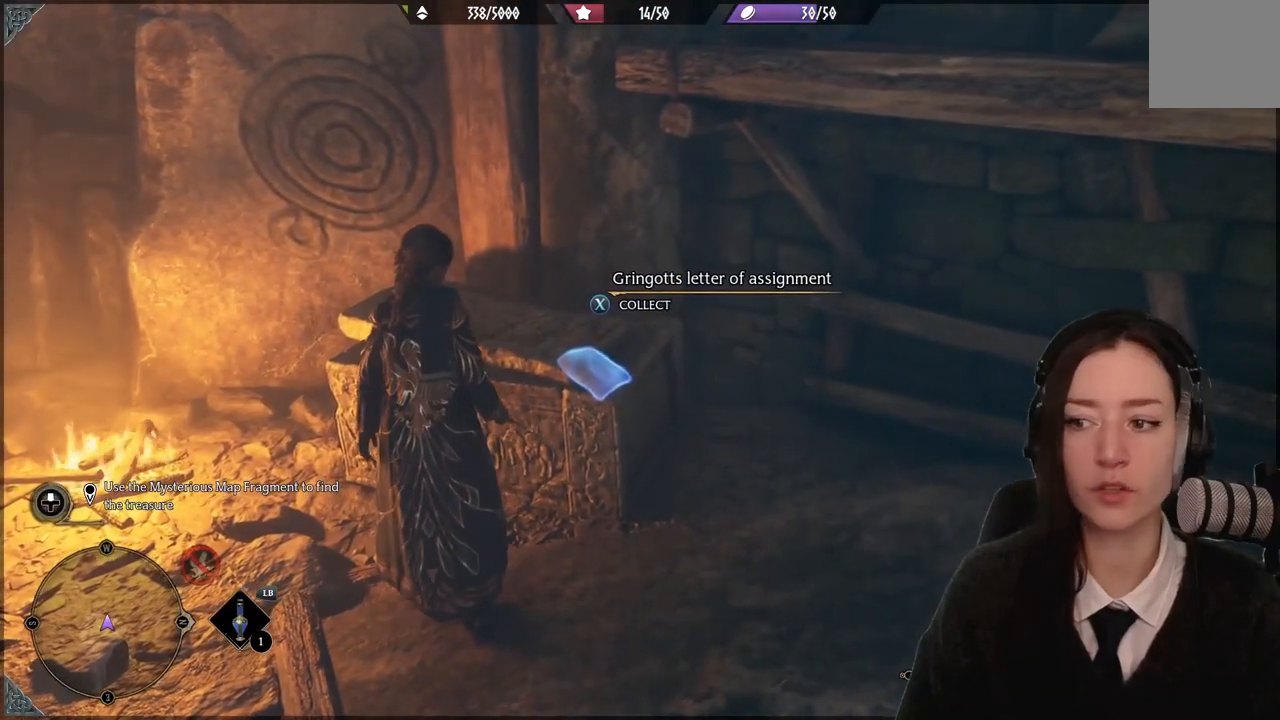
{"buttons": [], "left_stick": "center", "right_stick": "center", "events": [[234, "X", "down"], [334, "X", "up"]]}
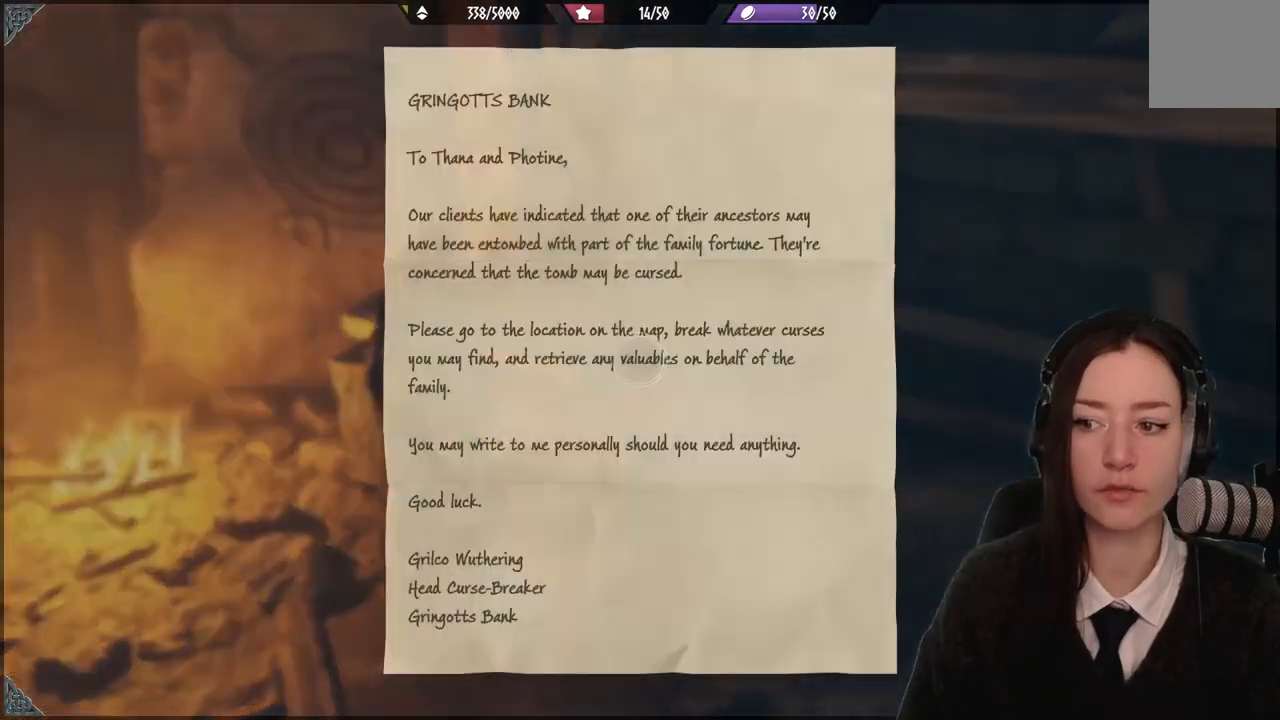
{"buttons": [], "left_stick": "center", "right_stick": "left", "events": [[66, "left_stick", "down-left"], [100, "right_stick", "left"], [500, "left_stick", "center"]]}
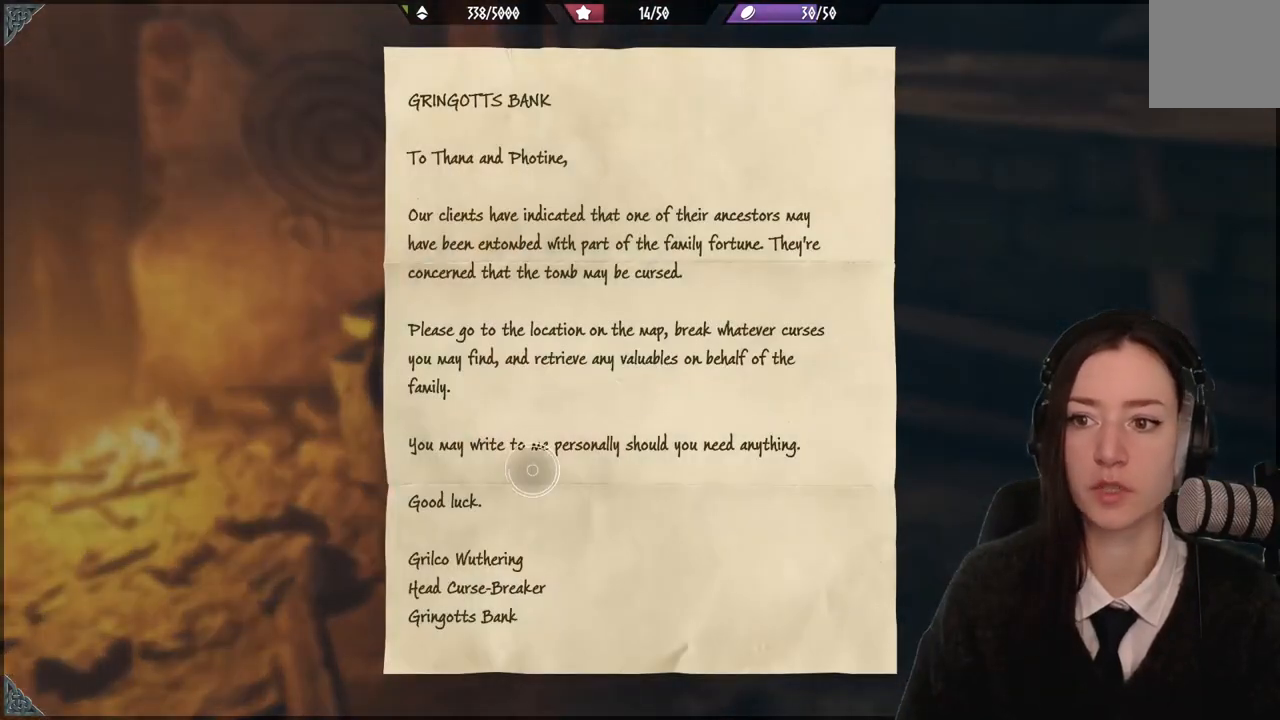
{"buttons": [], "left_stick": "down-right", "right_stick": "down-right", "events": [[34, "right_stick", "center"], [234, "left_stick", "down-right"], [301, "right_stick", "down-right"]]}
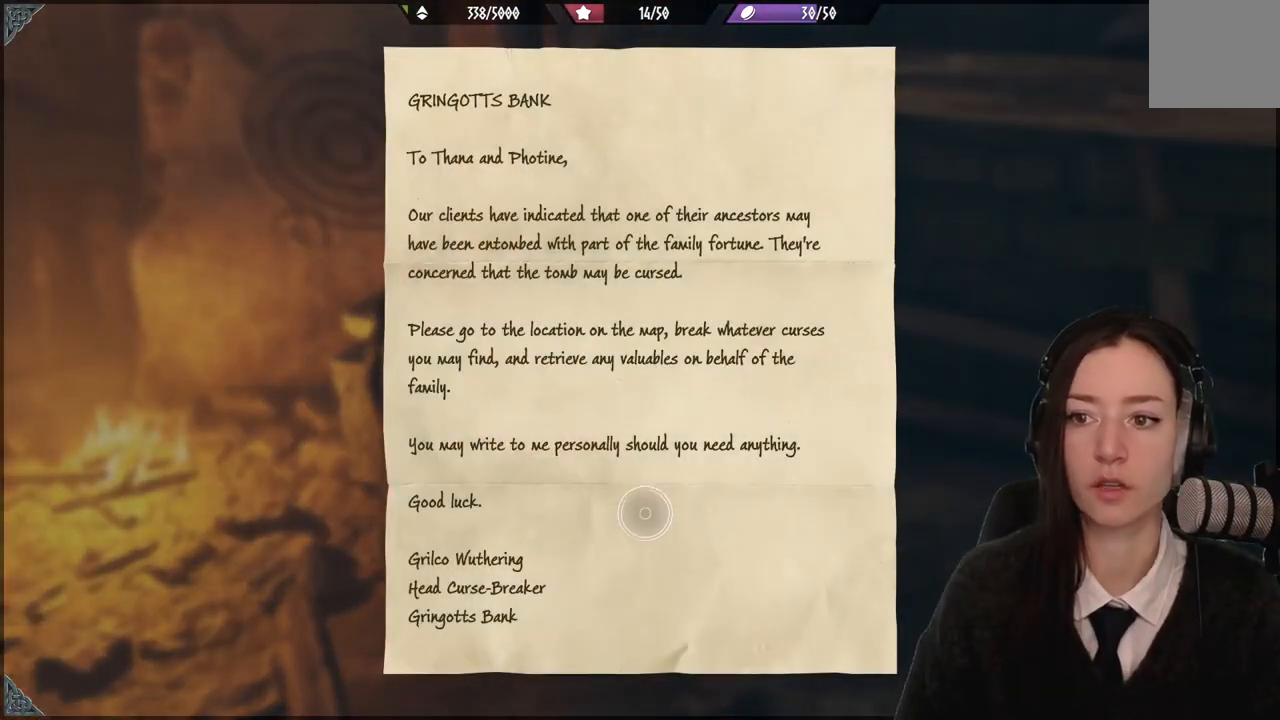
{"buttons": [], "left_stick": "center", "right_stick": "center", "events": [[233, "right_stick", "center"], [267, "left_stick", "center"]]}
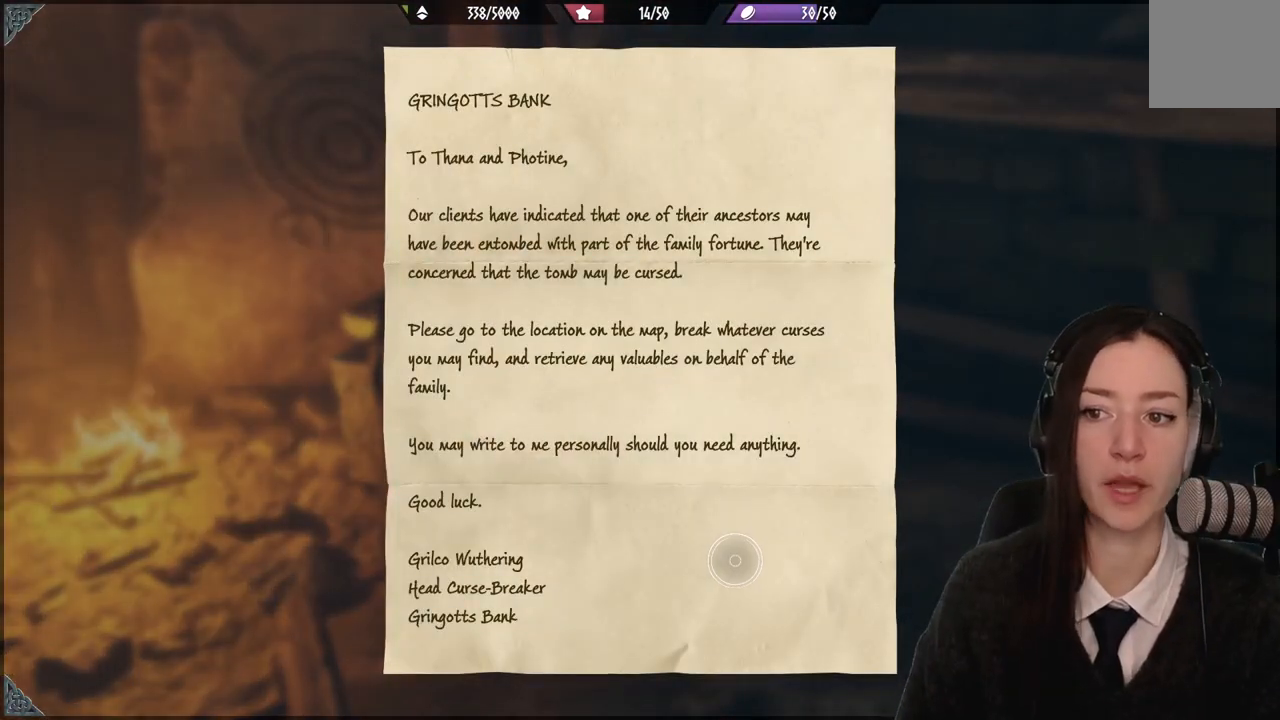
{"buttons": [], "left_stick": "center", "right_stick": "center", "events": []}
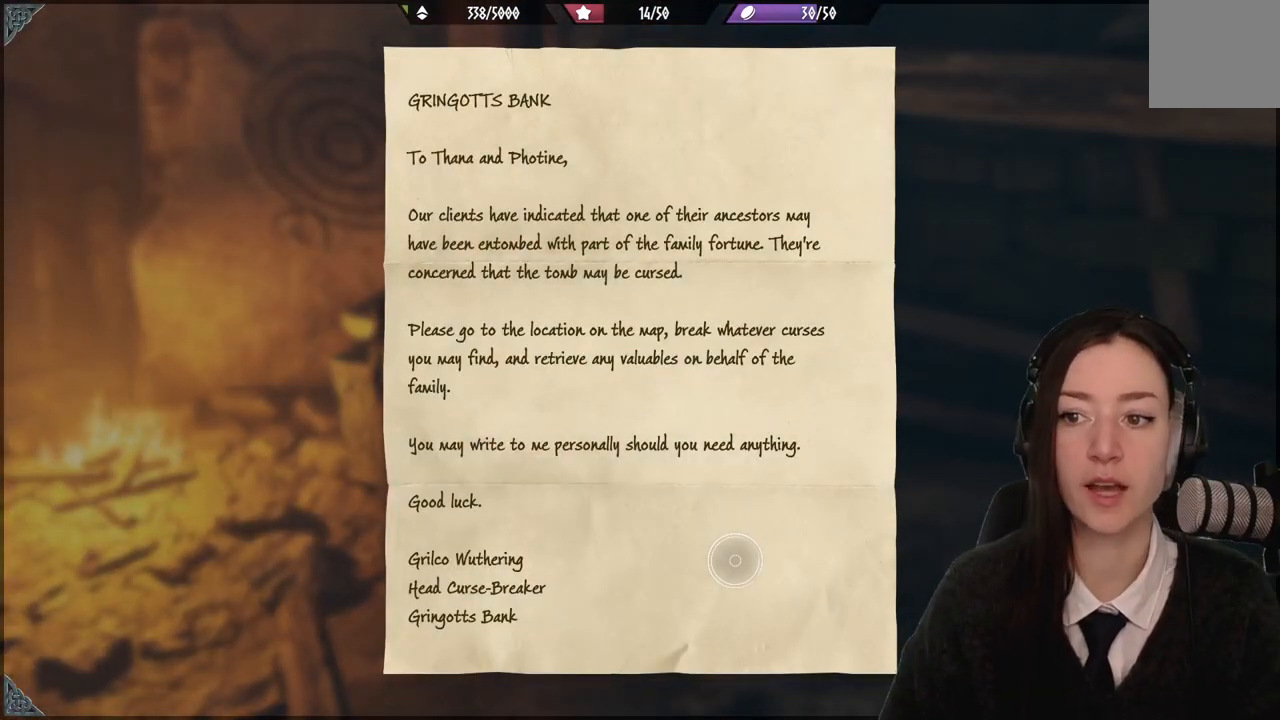
{"buttons": [], "left_stick": "center", "right_stick": "center", "events": []}
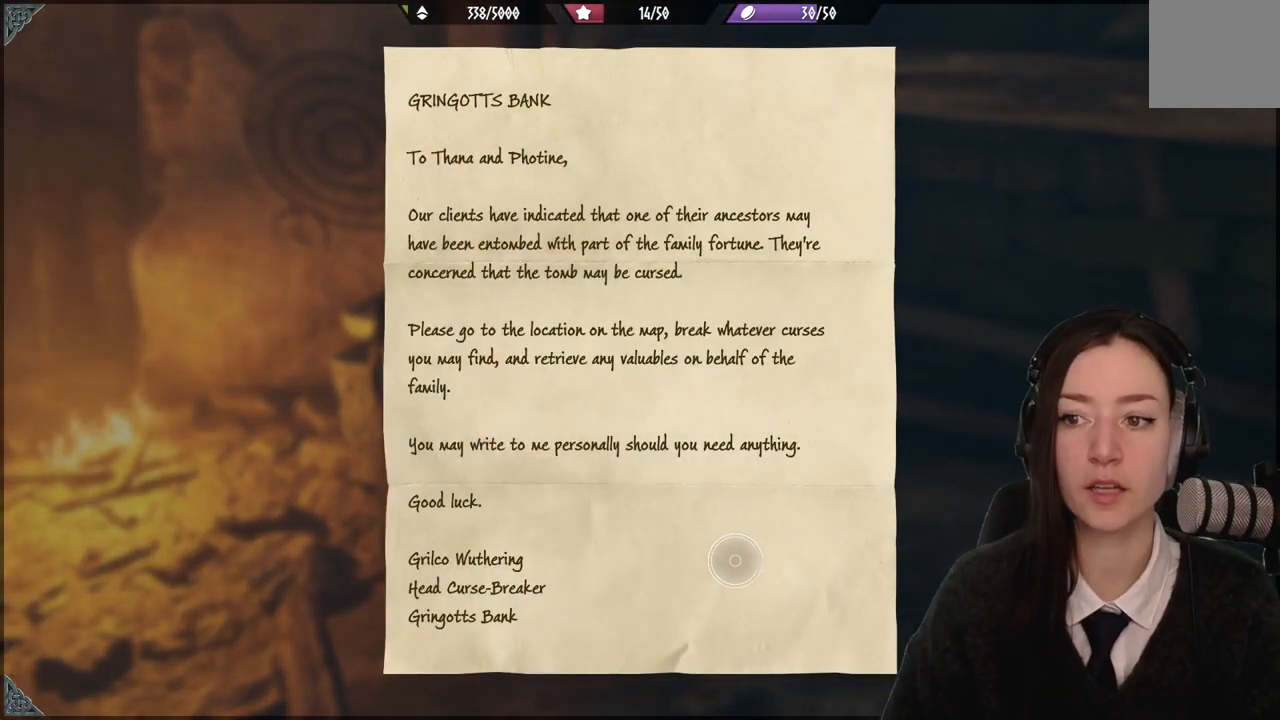
{"buttons": [], "left_stick": "center", "right_stick": "center", "events": []}
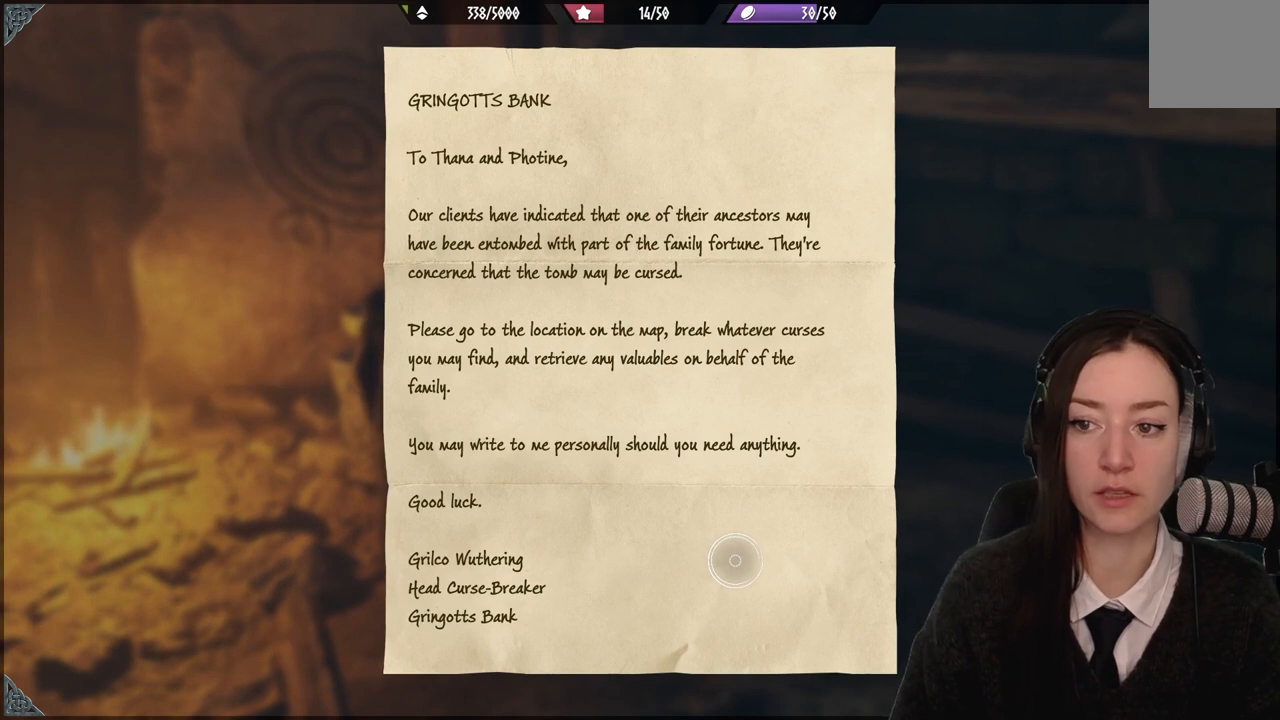
{"buttons": [], "left_stick": "center", "right_stick": "center", "events": [[100, "left_stick", "down-right"], [433, "left_stick", "center"]]}